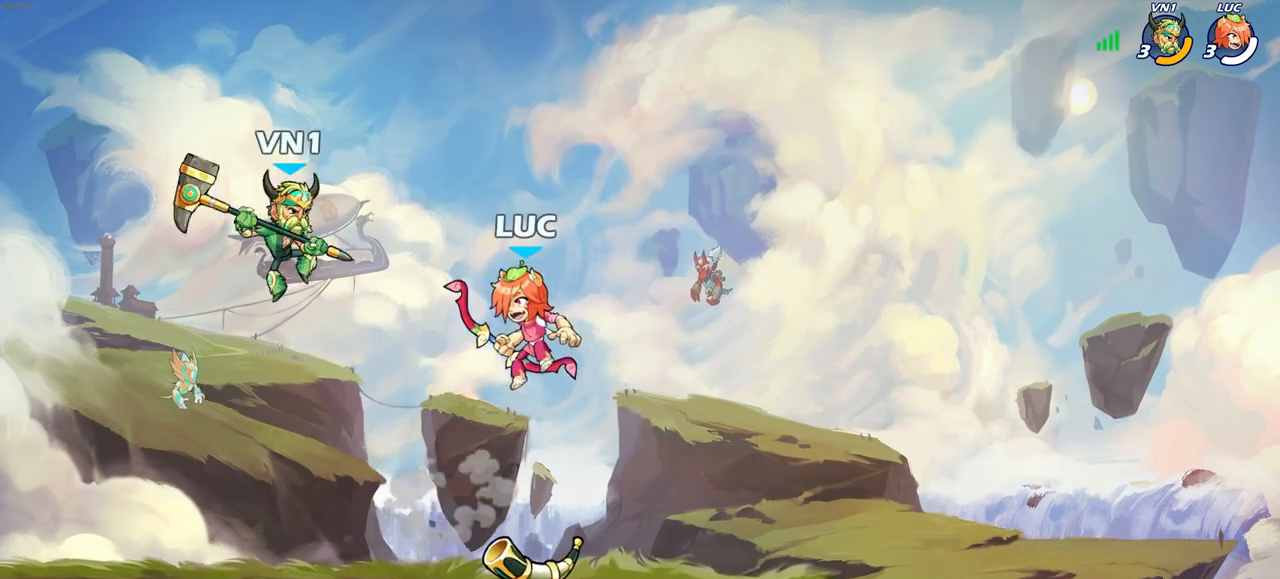
Gameplay with a controller (PlayStation layout); each line is a JSON object with the inputs held at the frame after it. "events" lists button and stick changes between this image and that frame as [ms after this image, input, new state], when the widget could be followed in between.
{"buttons": [], "left_stick": "left", "right_stick": "center", "events": [[100, "SQUARE", "down"], [217, "SQUARE", "up"], [267, "left_stick", "left"]]}
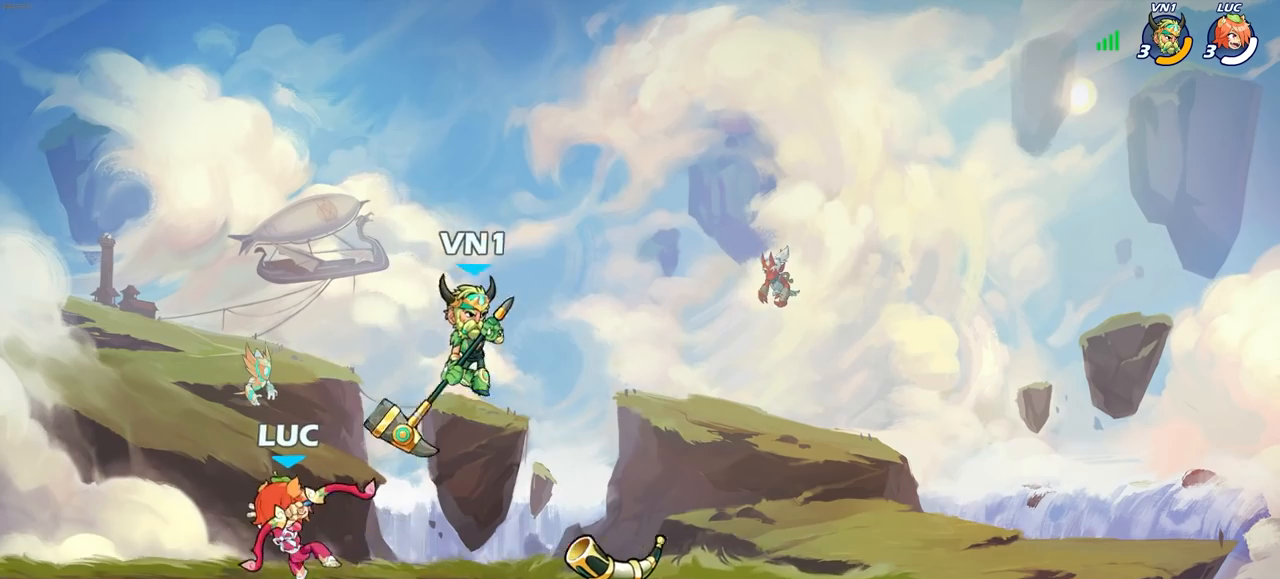
{"buttons": [], "left_stick": "up-right", "right_stick": "center", "events": [[283, "left_stick", "up-left"], [467, "left_stick", "up-right"]]}
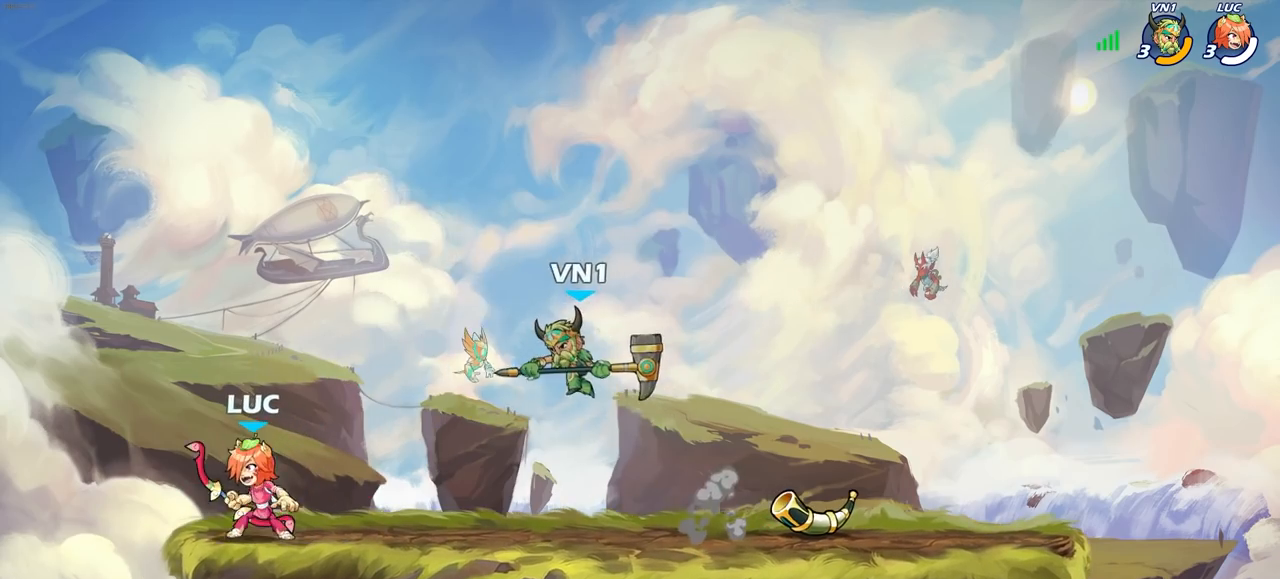
{"buttons": ["SQUARE"], "left_stick": "right", "right_stick": "center", "events": [[100, "left_stick", "center"], [150, "left_stick", "up-left"], [383, "left_stick", "right"], [467, "SQUARE", "down"]]}
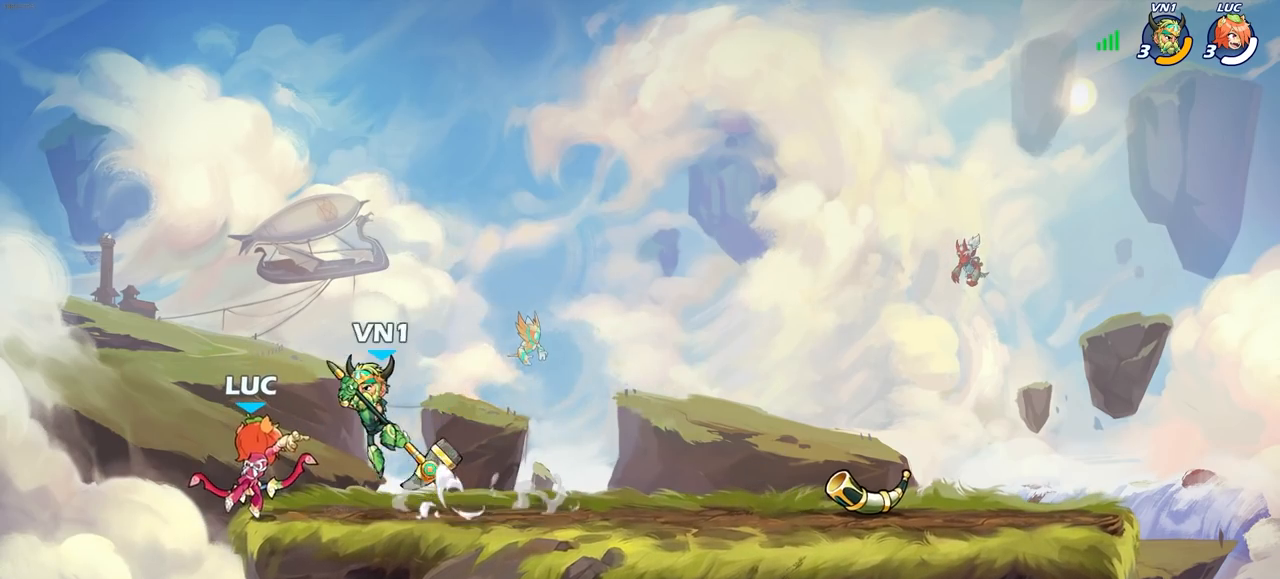
{"buttons": [], "left_stick": "center", "right_stick": "center", "events": [[17, "left_stick", "center"], [67, "SQUARE", "up"]]}
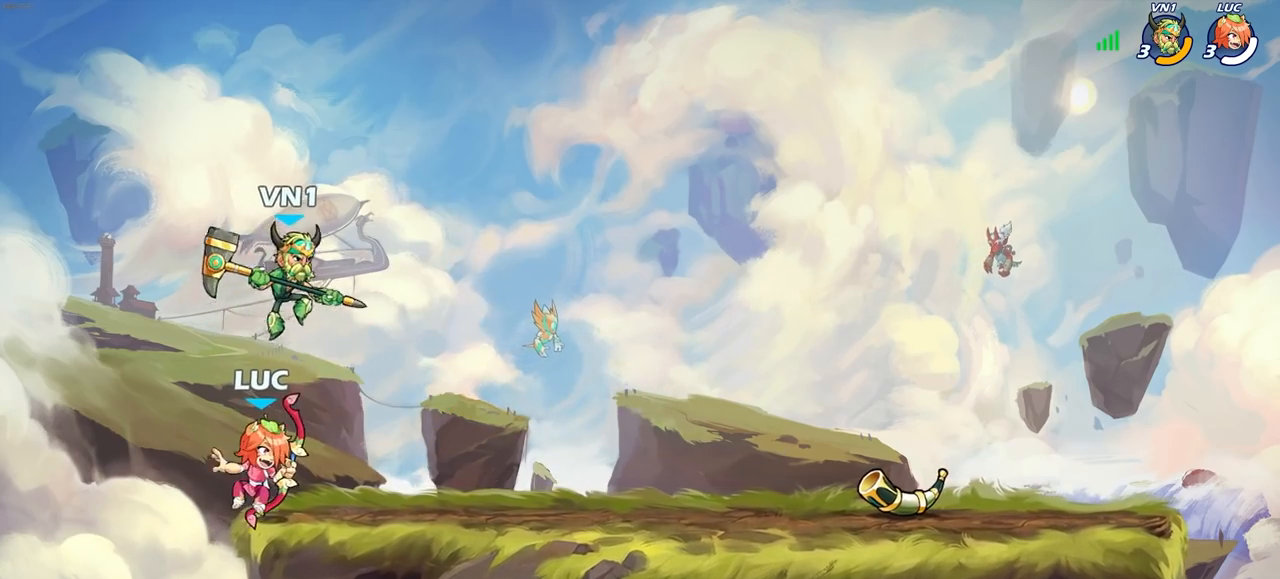
{"buttons": [], "left_stick": "center", "right_stick": "center", "events": [[150, "CROSS", "down"], [267, "CROSS", "up"]]}
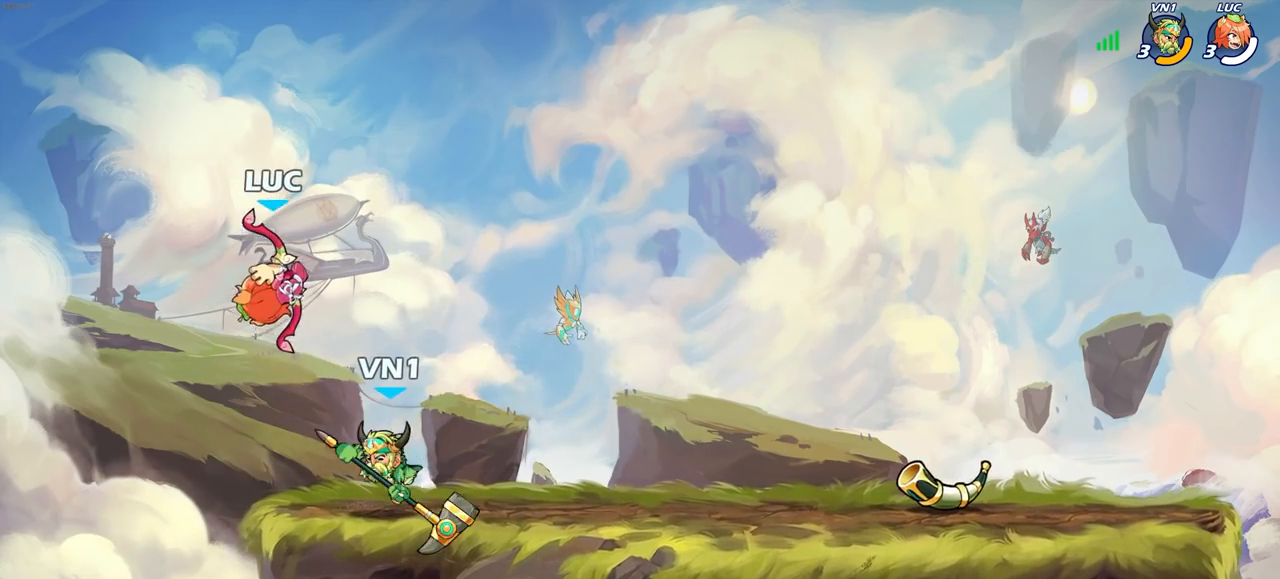
{"buttons": [], "left_stick": "right", "right_stick": "center", "events": [[117, "left_stick", "down"], [267, "SQUARE", "down"], [267, "left_stick", "right"], [367, "SQUARE", "up"]]}
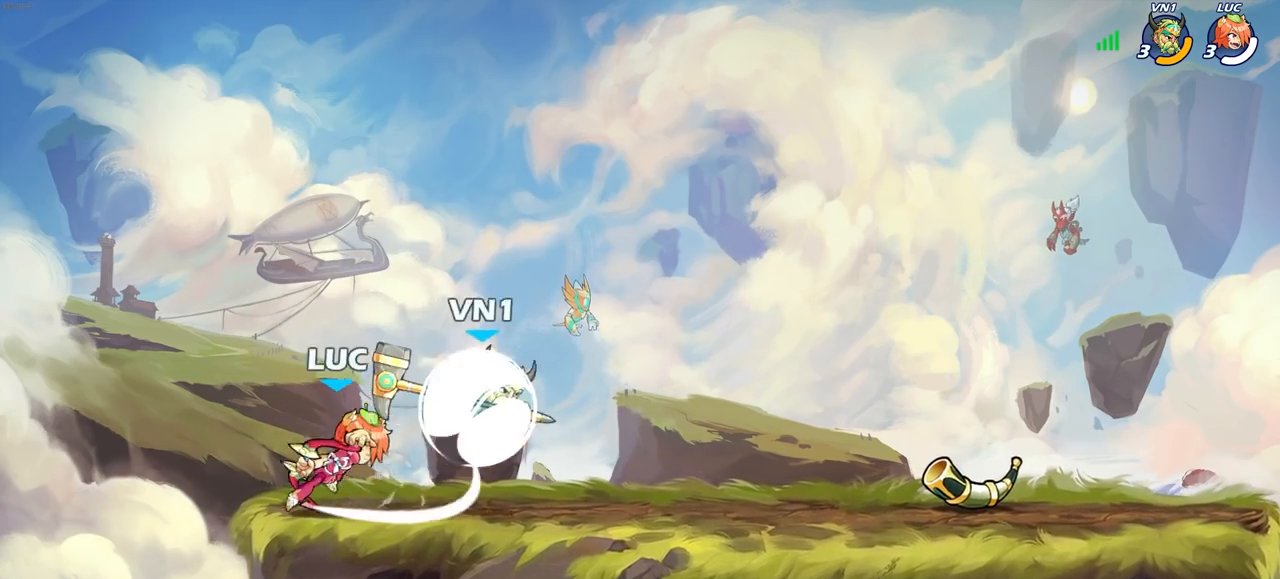
{"buttons": ["CIRCLE"], "left_stick": "down-left", "right_stick": "center", "events": [[450, "left_stick", "down-left"], [500, "CIRCLE", "down"]]}
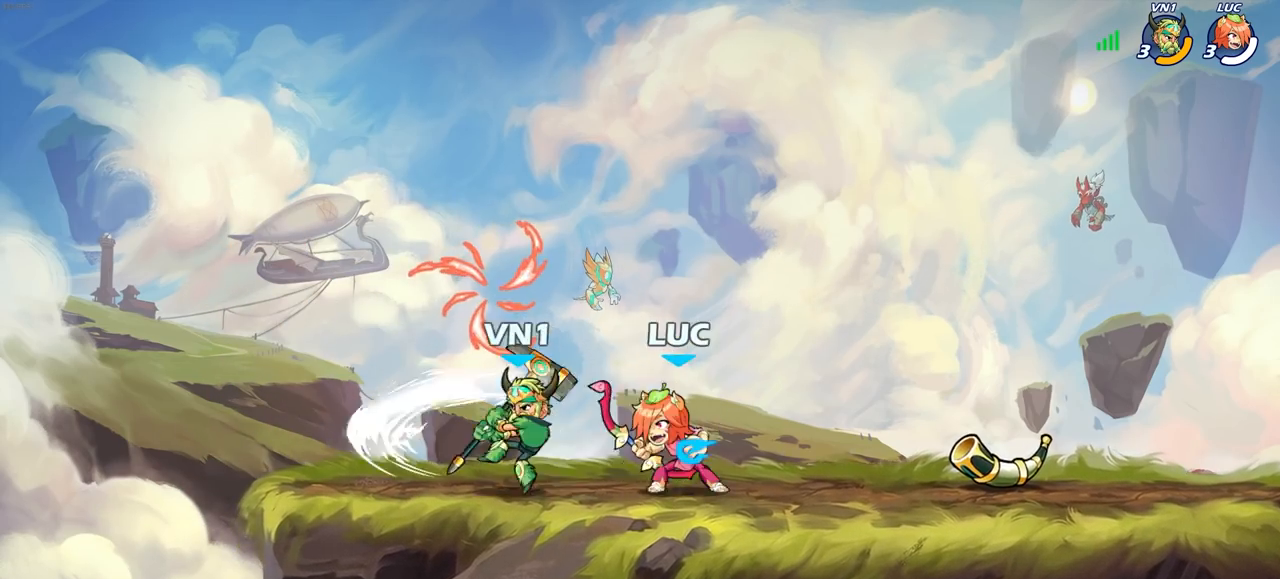
{"buttons": [], "left_stick": "center", "right_stick": "center", "events": [[83, "CIRCLE", "up"], [83, "left_stick", "center"]]}
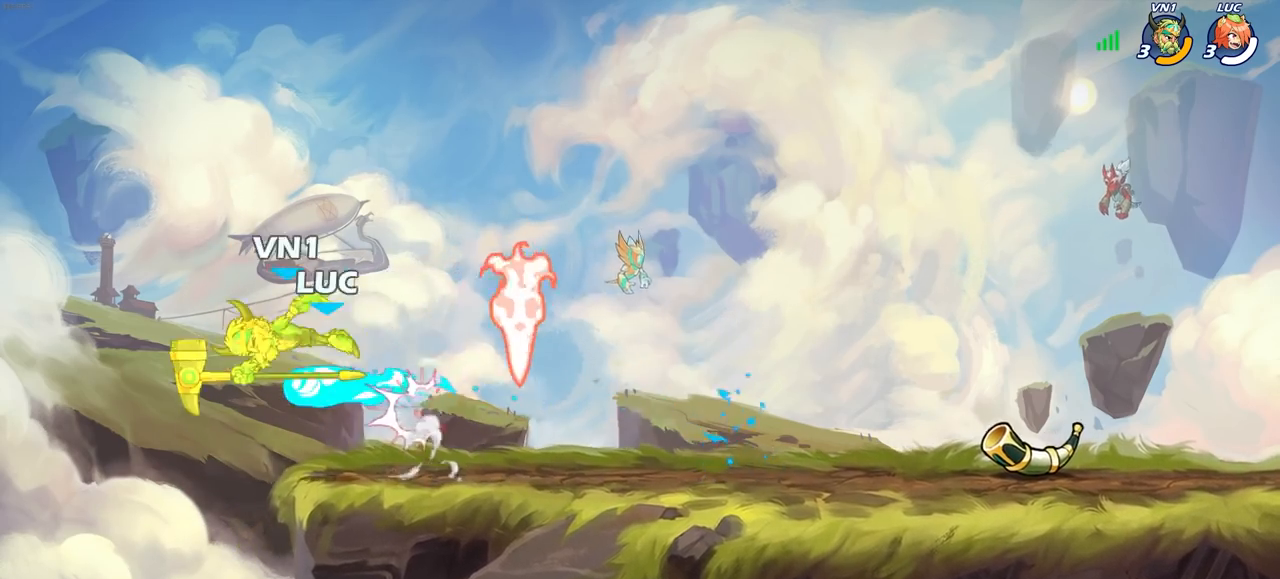
{"buttons": ["CROSS"], "left_stick": "right", "right_stick": "center", "events": [[417, "left_stick", "right"], [483, "CROSS", "down"]]}
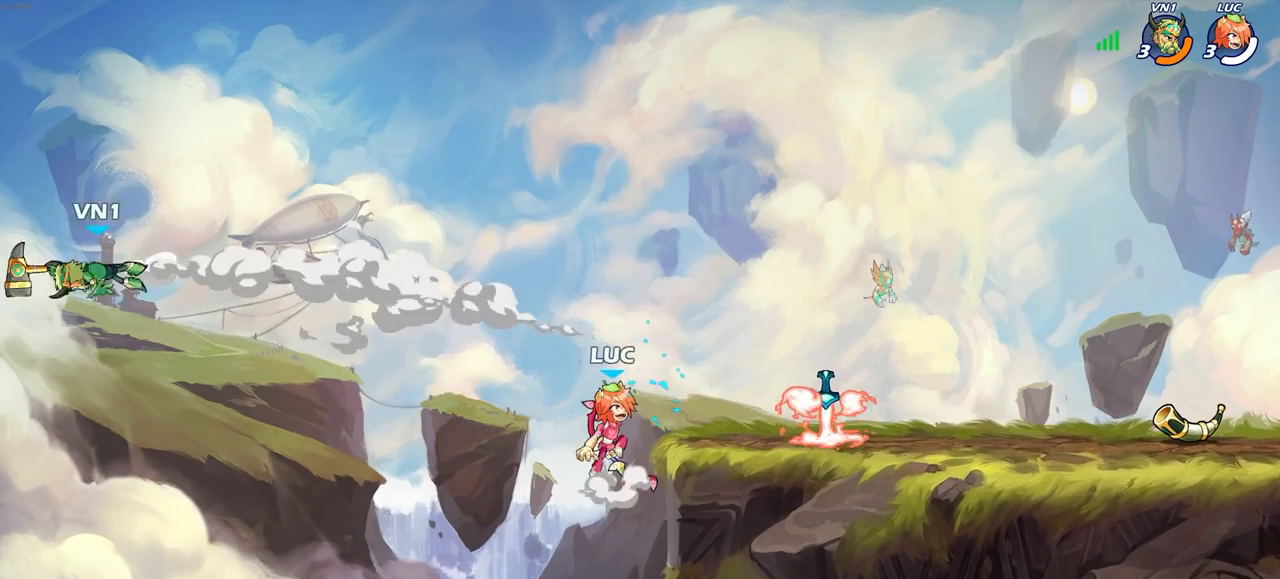
{"buttons": [], "left_stick": "center", "right_stick": "center", "events": [[117, "CROSS", "up"], [300, "left_stick", "up-left"], [350, "R1", "down"], [433, "R1", "up"], [467, "left_stick", "center"]]}
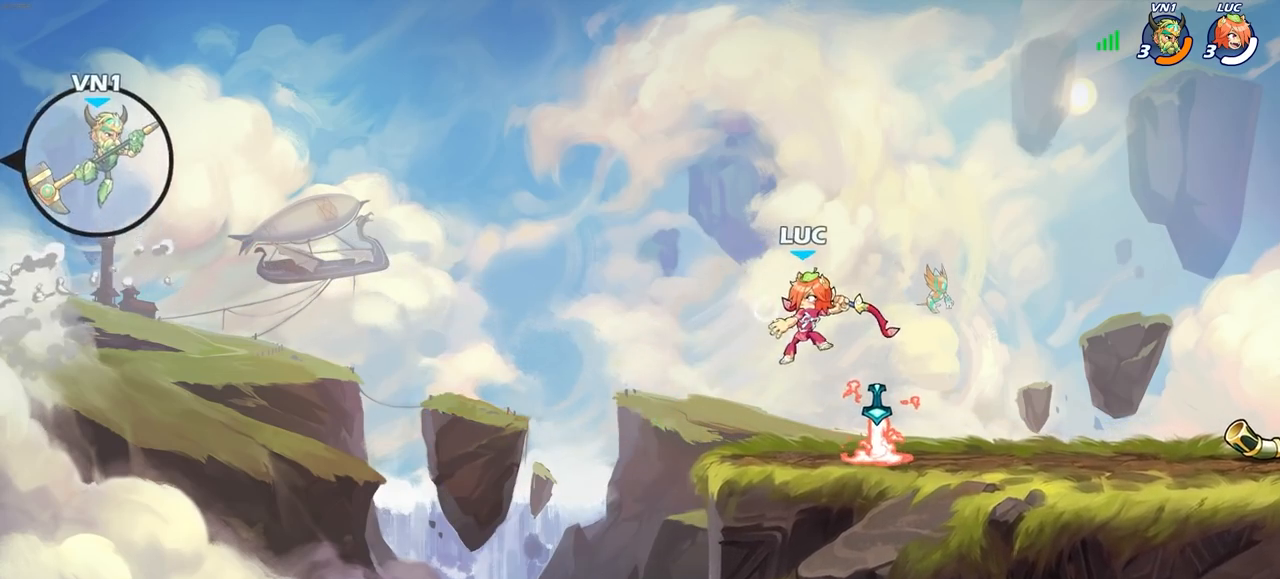
{"buttons": ["CROSS", "R1"], "left_stick": "up-left", "right_stick": "center", "events": [[217, "left_stick", "right"], [383, "R1", "down"], [433, "CROSS", "down"], [467, "left_stick", "up-left"]]}
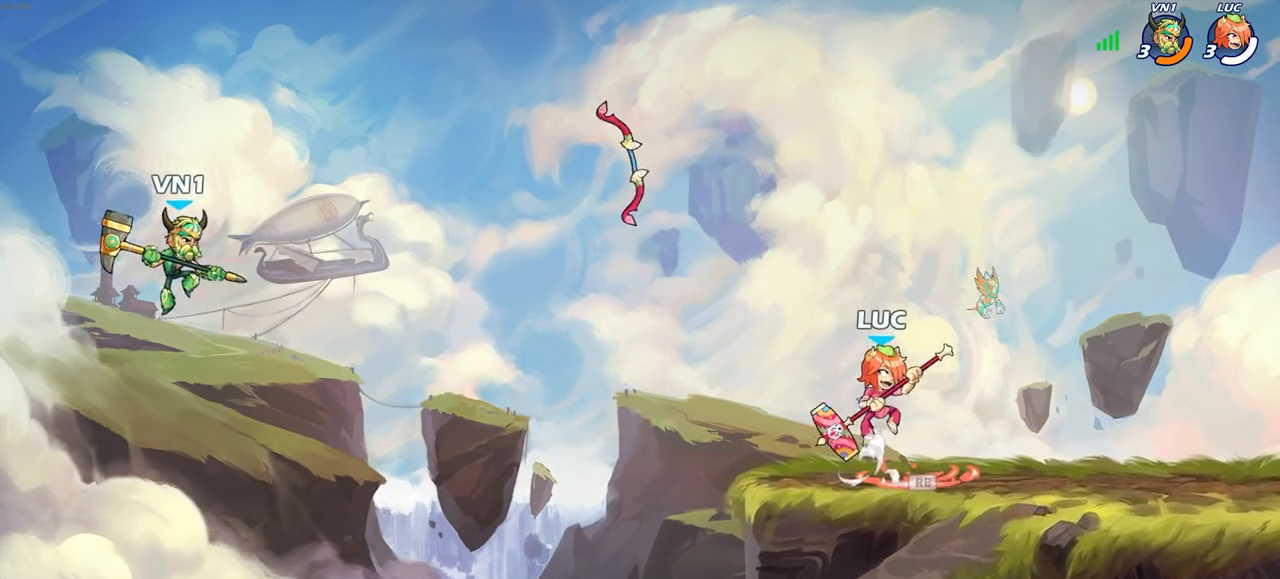
{"buttons": [], "left_stick": "down", "right_stick": "center", "events": [[17, "R1", "up"], [67, "CROSS", "up"], [233, "left_stick", "center"], [283, "left_stick", "down"]]}
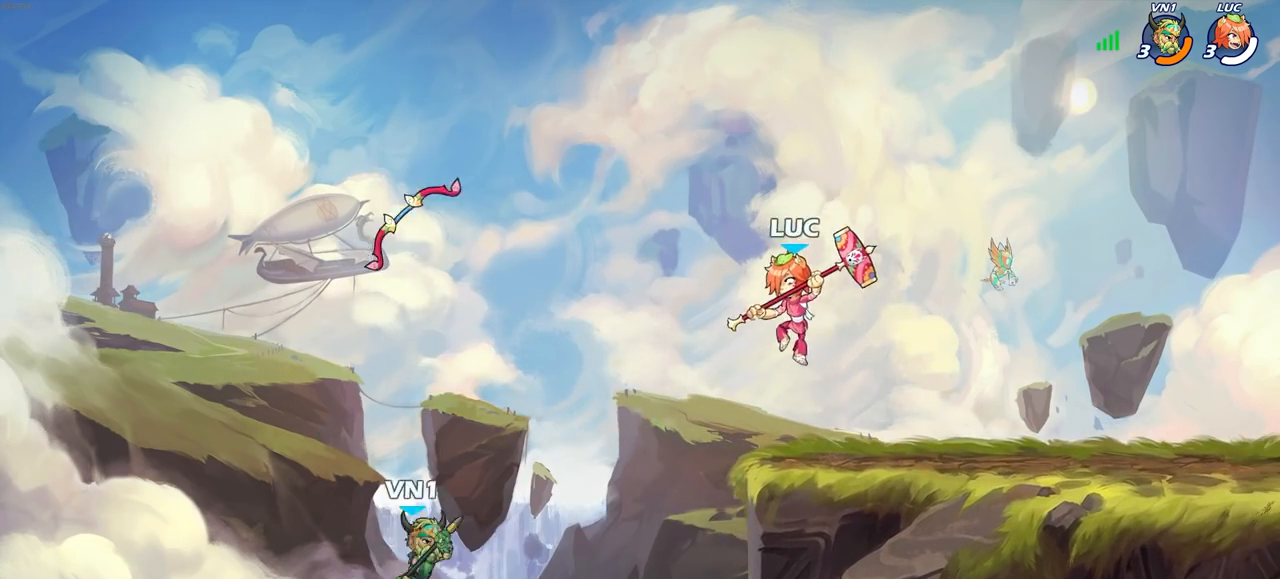
{"buttons": [], "left_stick": "down", "right_stick": "center", "events": [[133, "CIRCLE", "down"], [133, "R1", "down"], [133, "R2", "down"], [250, "CIRCLE", "up"], [250, "R1", "up"], [250, "R2", "up"]]}
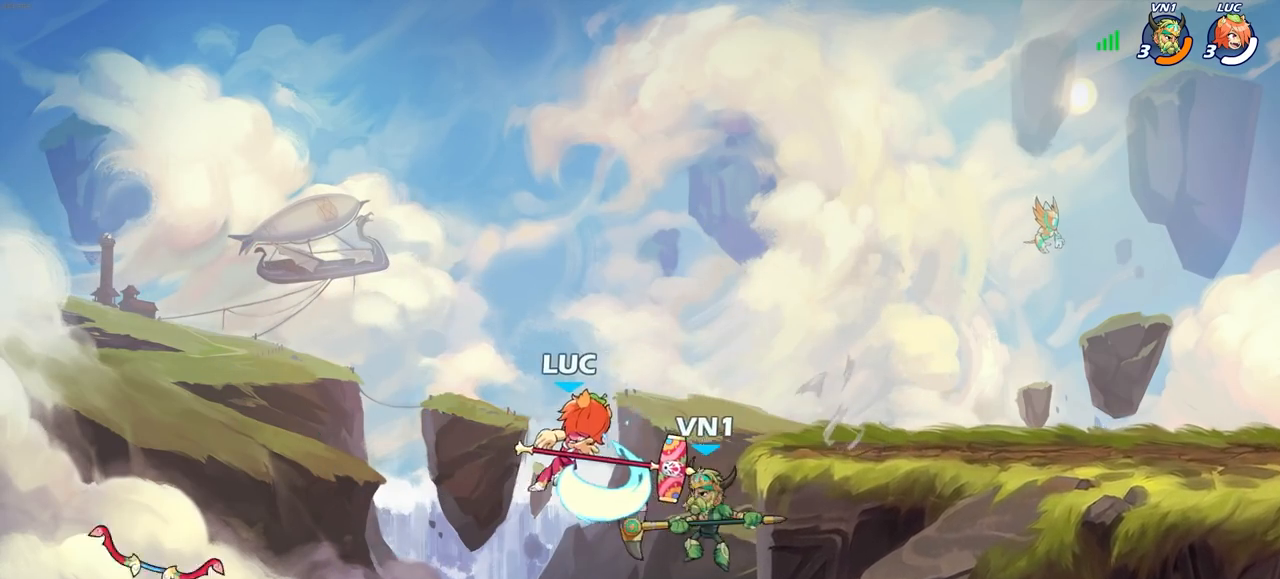
{"buttons": ["CROSS"], "left_stick": "up-right", "right_stick": "center", "events": [[100, "left_stick", "center"], [267, "left_stick", "right"], [350, "left_stick", "up-right"], [500, "CROSS", "down"]]}
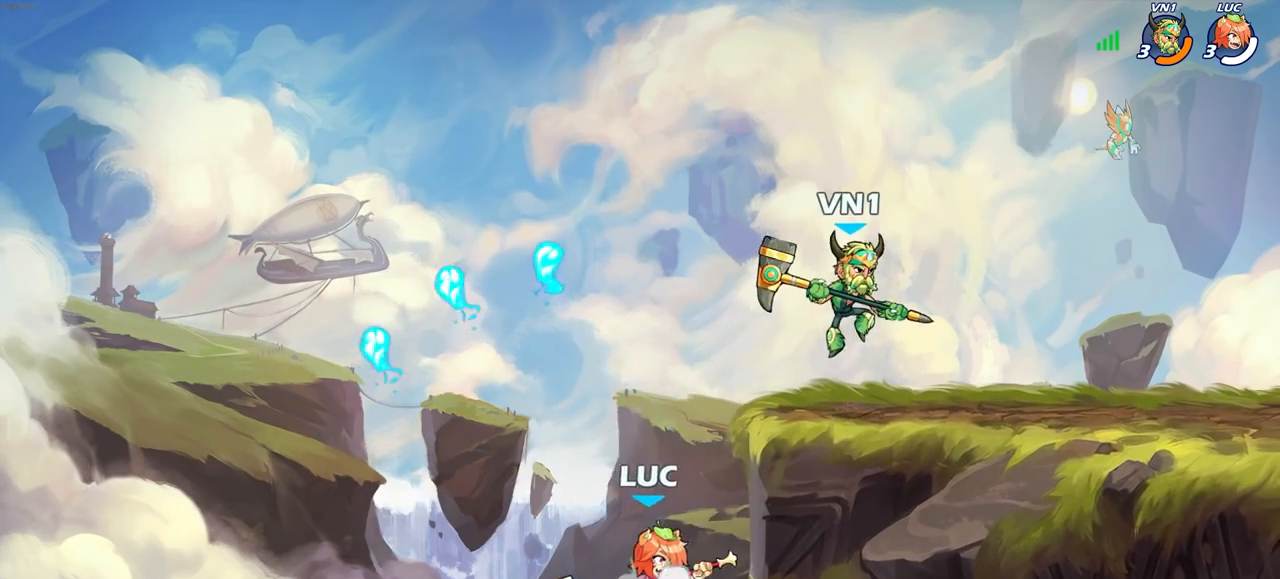
{"buttons": [], "left_stick": "right", "right_stick": "center", "events": [[150, "left_stick", "up-left"], [183, "CROSS", "up"], [217, "CIRCLE", "down"], [350, "CIRCLE", "up"], [350, "left_stick", "up-right"], [500, "left_stick", "right"]]}
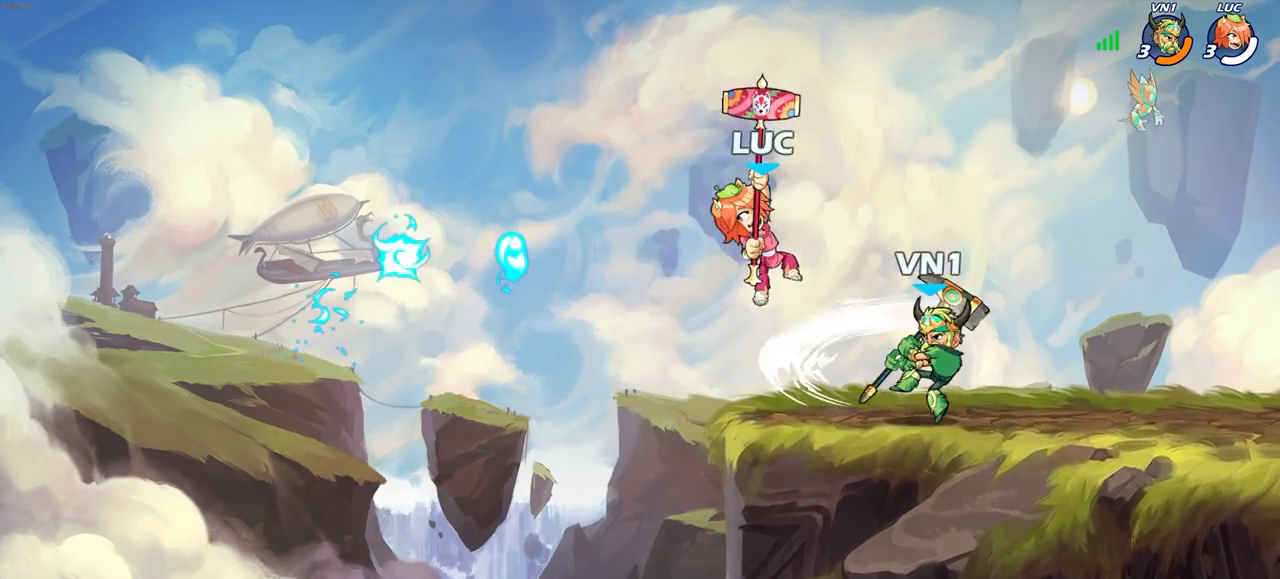
{"buttons": [], "left_stick": "down-left", "right_stick": "center", "events": [[283, "left_stick", "down-left"], [367, "SQUARE", "down"], [467, "SQUARE", "up"]]}
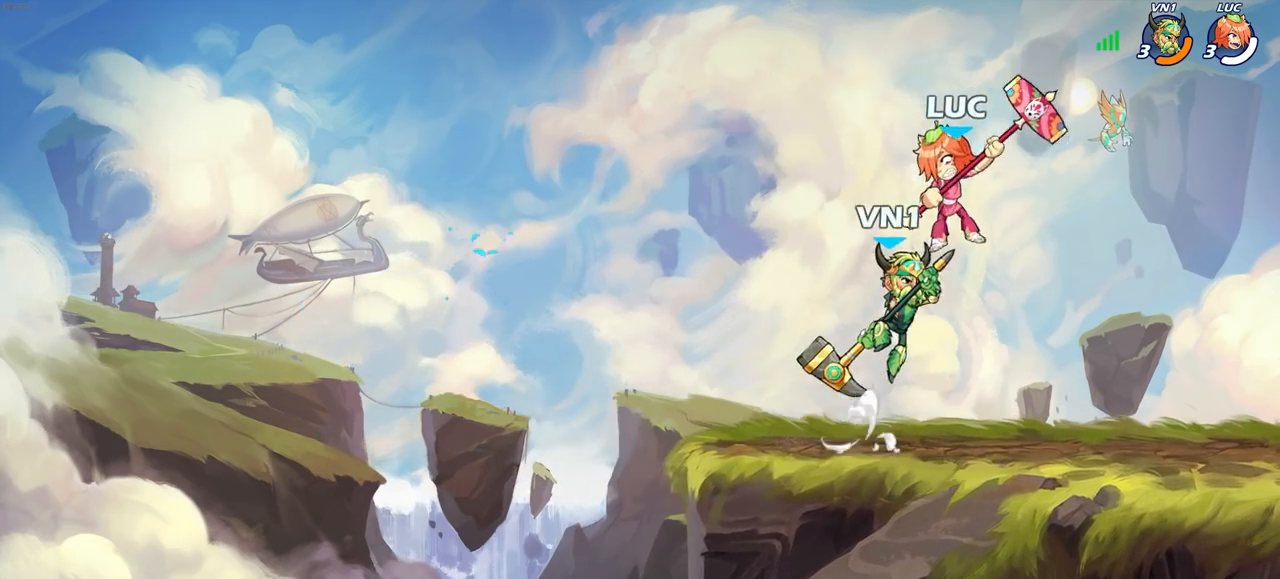
{"buttons": ["CROSS"], "left_stick": "center", "right_stick": "center", "events": [[17, "left_stick", "center"], [450, "CROSS", "down"]]}
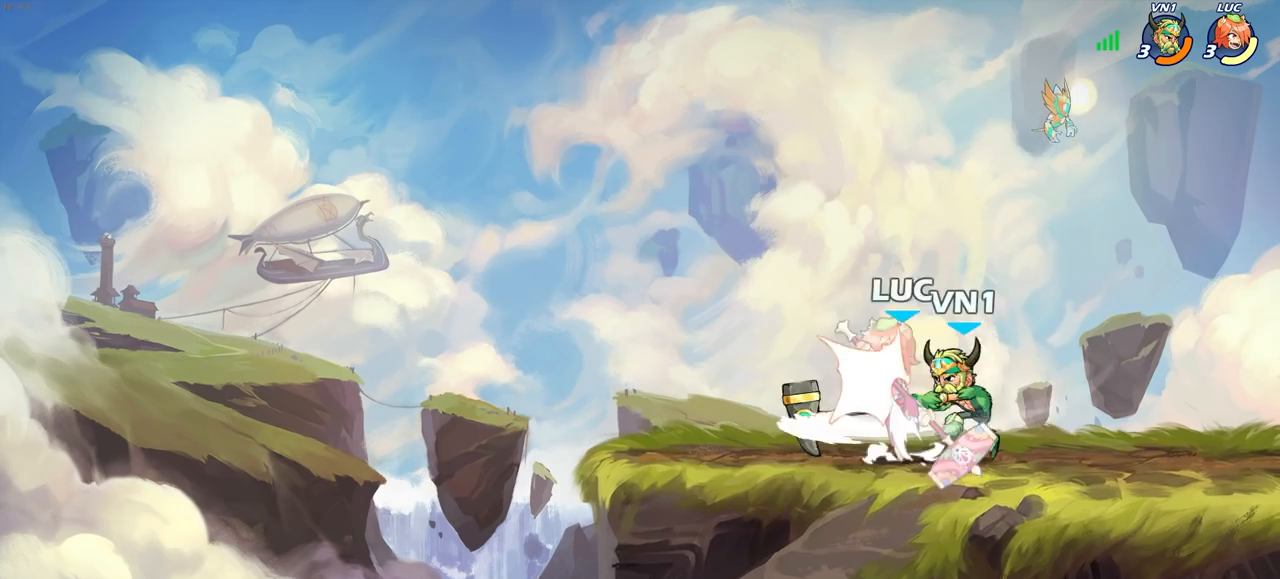
{"buttons": [], "left_stick": "down-left", "right_stick": "center", "events": [[117, "CROSS", "up"], [150, "left_stick", "up-left"], [200, "left_stick", "center"], [367, "left_stick", "down-left"]]}
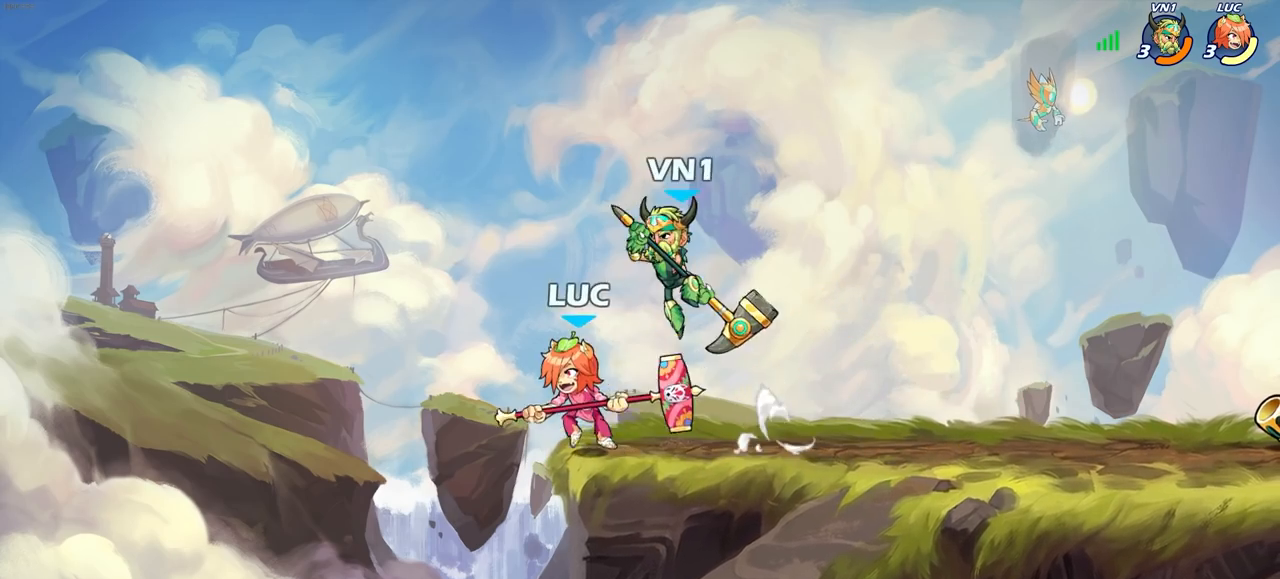
{"buttons": ["CIRCLE"], "left_stick": "up-left", "right_stick": "center", "events": [[117, "left_stick", "down-right"], [167, "left_stick", "right"], [333, "left_stick", "up-left"], [383, "CIRCLE", "down"], [433, "CROSS", "down"], [500, "CROSS", "up"]]}
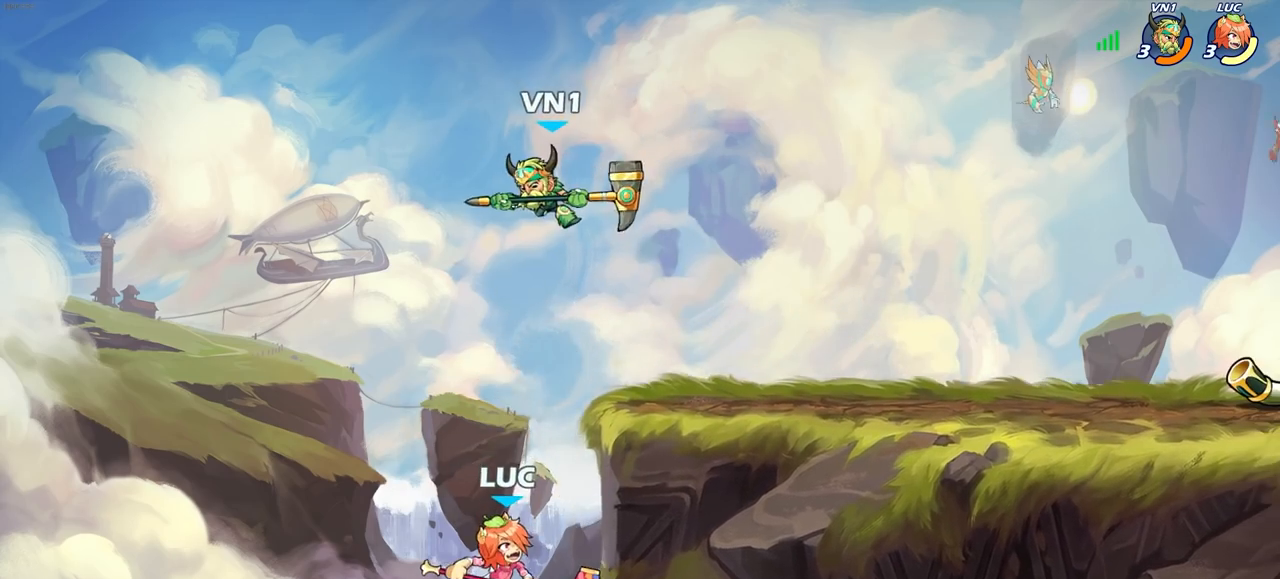
{"buttons": ["CROSS"], "left_stick": "up-right", "right_stick": "center", "events": [[33, "left_stick", "up-right"], [133, "CIRCLE", "up"], [283, "left_stick", "center"], [433, "left_stick", "up-right"], [467, "CROSS", "down"]]}
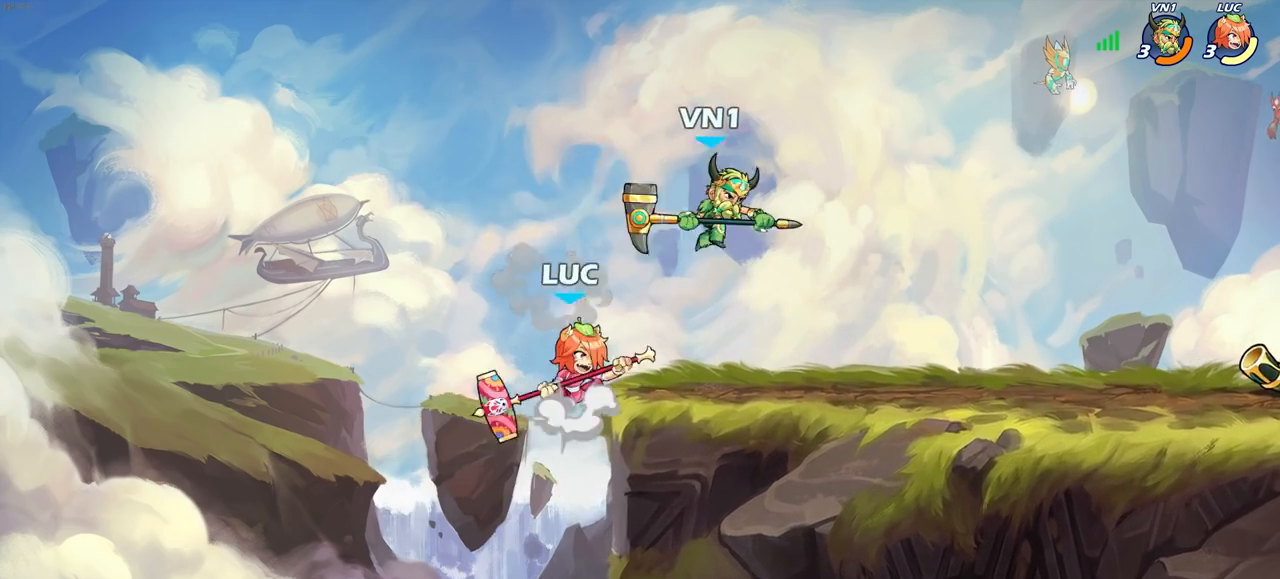
{"buttons": [], "left_stick": "center", "right_stick": "center", "events": [[33, "SQUARE", "down"], [67, "CROSS", "up"], [67, "left_stick", "right"], [100, "SQUARE", "up"], [367, "left_stick", "up"], [450, "left_stick", "center"]]}
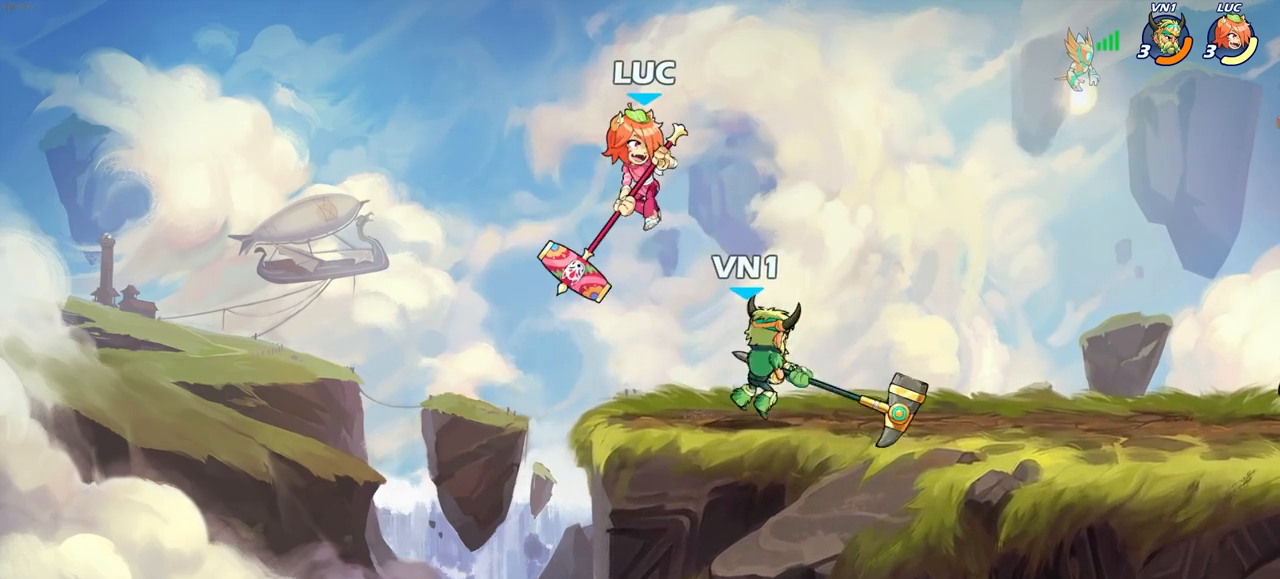
{"buttons": [], "left_stick": "down", "right_stick": "center", "events": [[350, "R1", "down"], [350, "R2", "down"], [400, "SQUARE", "down"], [400, "left_stick", "down"], [483, "R1", "up"], [483, "R2", "up"], [483, "SQUARE", "up"]]}
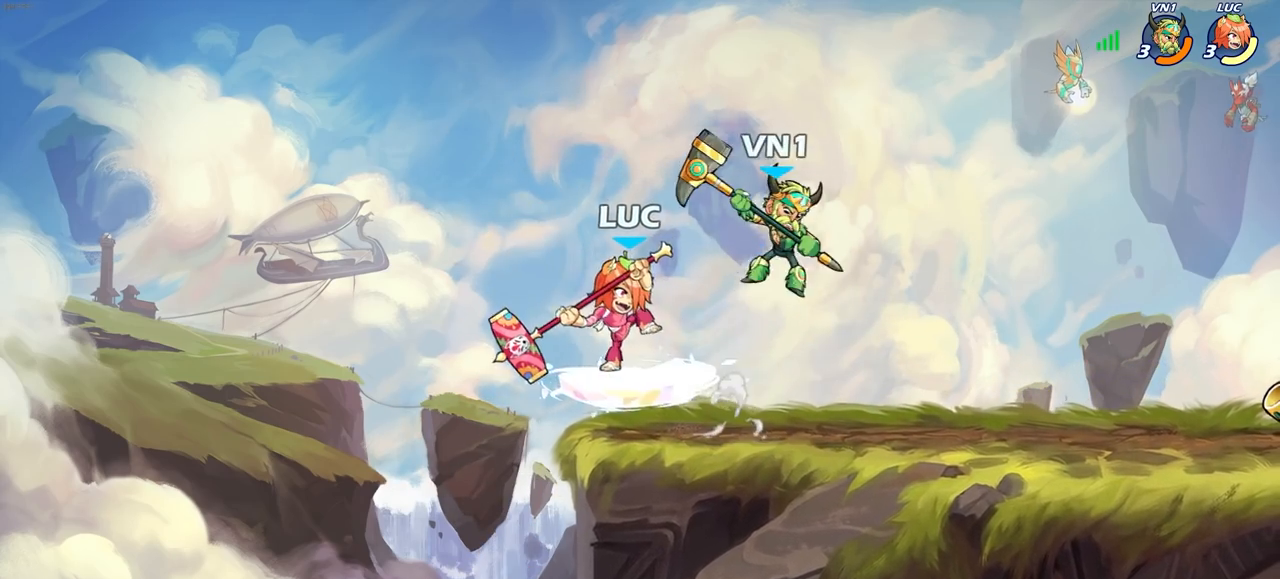
{"buttons": [], "left_stick": "center", "right_stick": "center", "events": [[33, "left_stick", "center"]]}
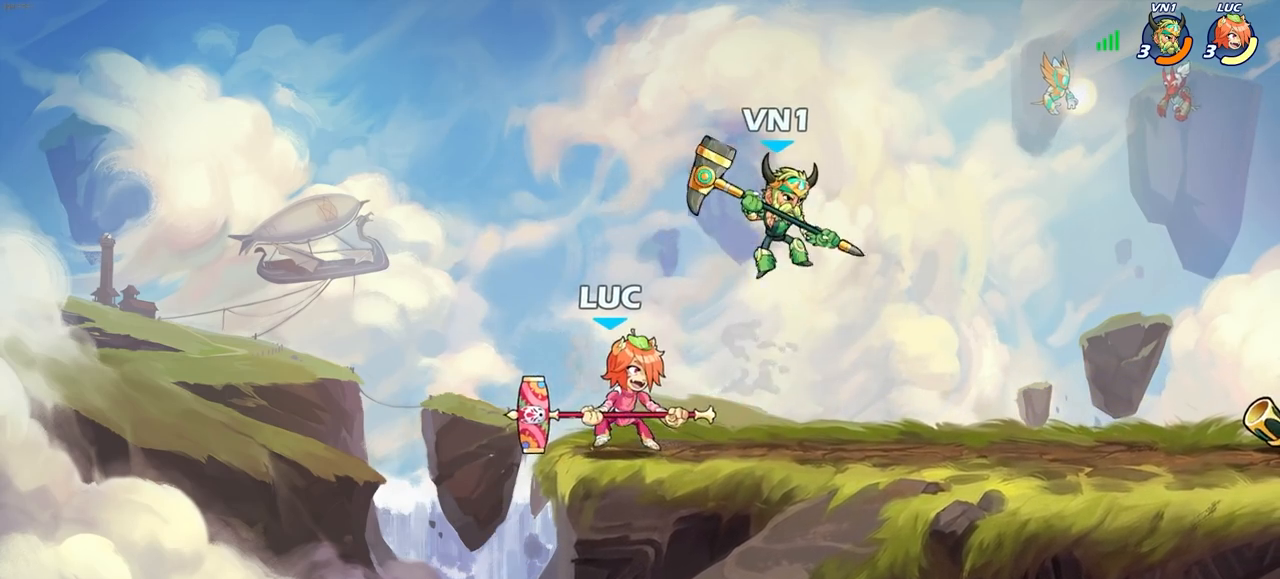
{"buttons": [], "left_stick": "right", "right_stick": "center", "events": [[467, "left_stick", "right"]]}
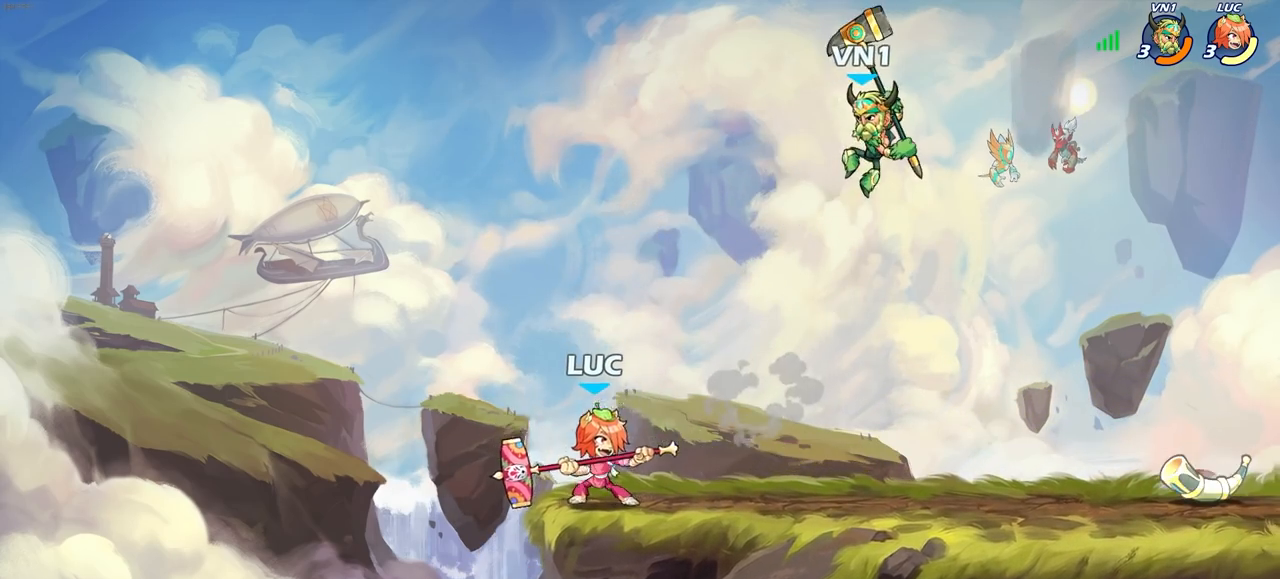
{"buttons": [], "left_stick": "center", "right_stick": "center", "events": [[33, "SQUARE", "down"], [67, "R1", "down"], [67, "R2", "down"], [133, "SQUARE", "up"], [167, "left_stick", "center"], [233, "R1", "up"], [233, "R2", "up"]]}
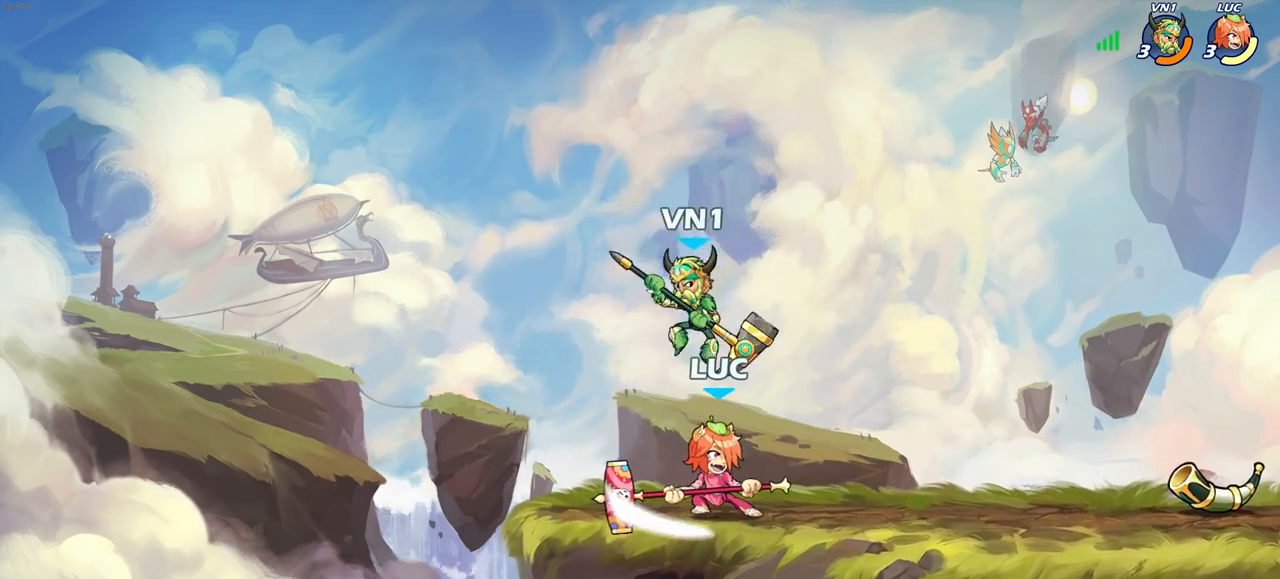
{"buttons": [], "left_stick": "center", "right_stick": "center", "events": [[50, "left_stick", "down-left"], [150, "SQUARE", "down"], [217, "SQUARE", "up"], [250, "left_stick", "center"]]}
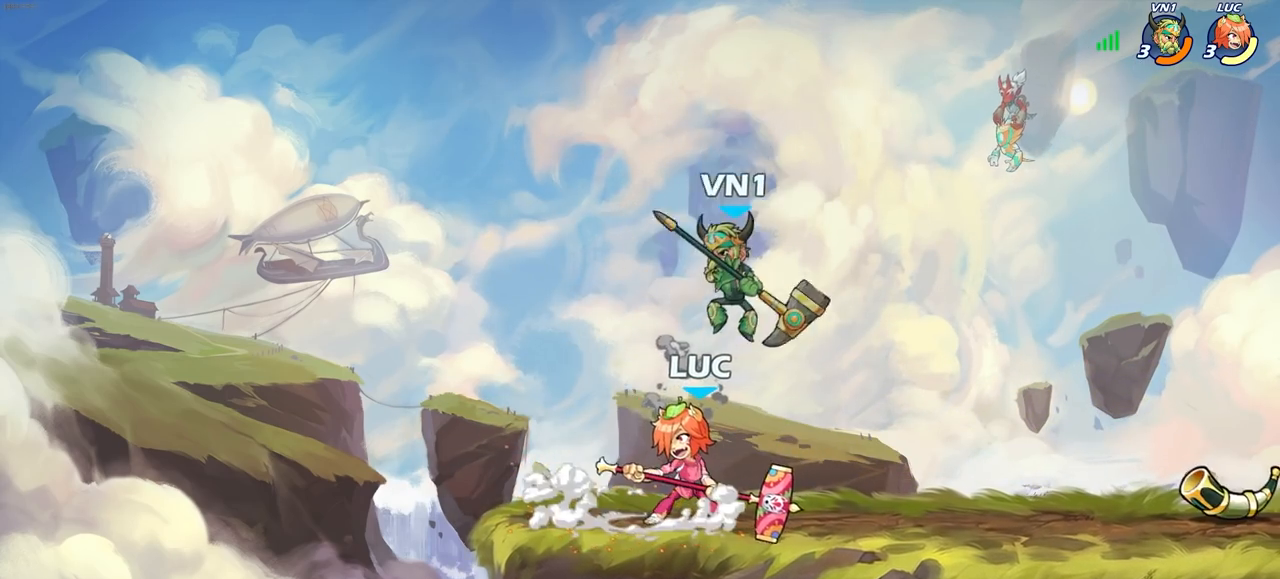
{"buttons": [], "left_stick": "center", "right_stick": "center", "events": [[67, "left_stick", "down"], [100, "CROSS", "down"], [133, "SQUARE", "down"], [167, "right_stick", "down"], [217, "CROSS", "up"], [233, "SQUARE", "up"], [233, "right_stick", "center"], [267, "left_stick", "center"]]}
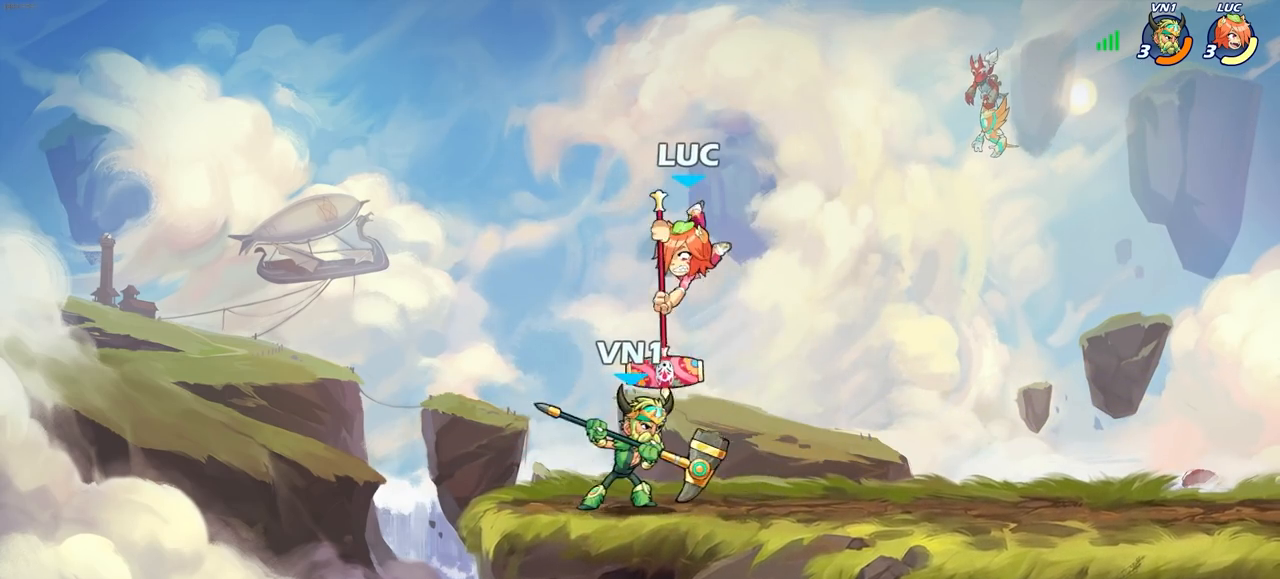
{"buttons": [], "left_stick": "up-right", "right_stick": "center", "events": [[117, "left_stick", "up-left"], [450, "left_stick", "up-right"]]}
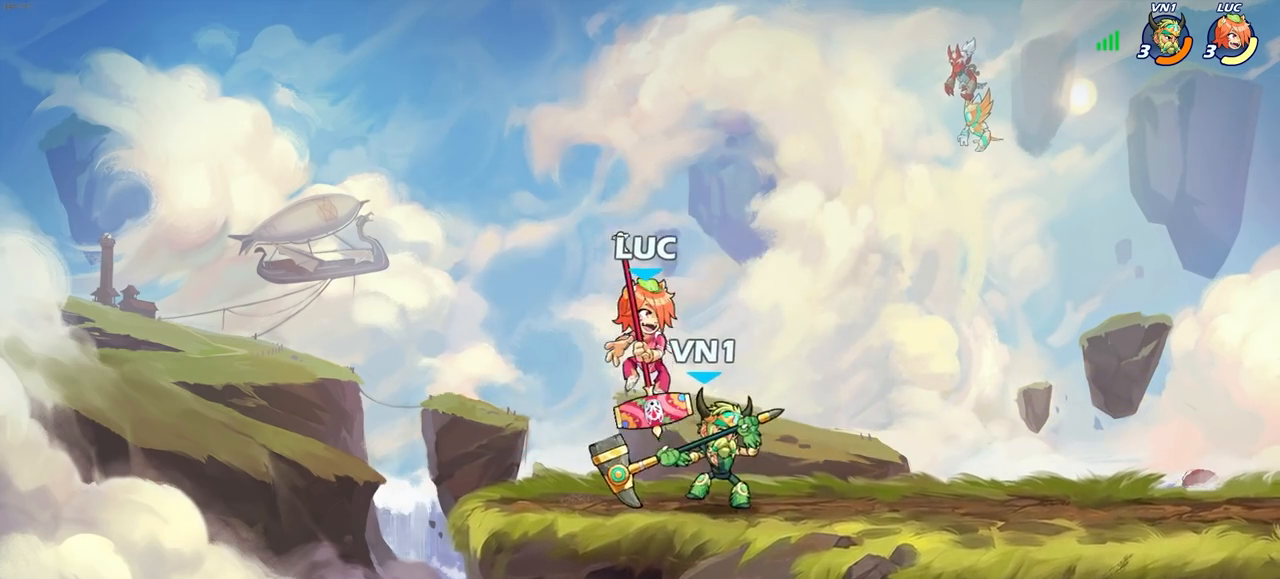
{"buttons": [], "left_stick": "center", "right_stick": "center", "events": [[50, "SQUARE", "down"], [83, "left_stick", "center"], [133, "SQUARE", "up"]]}
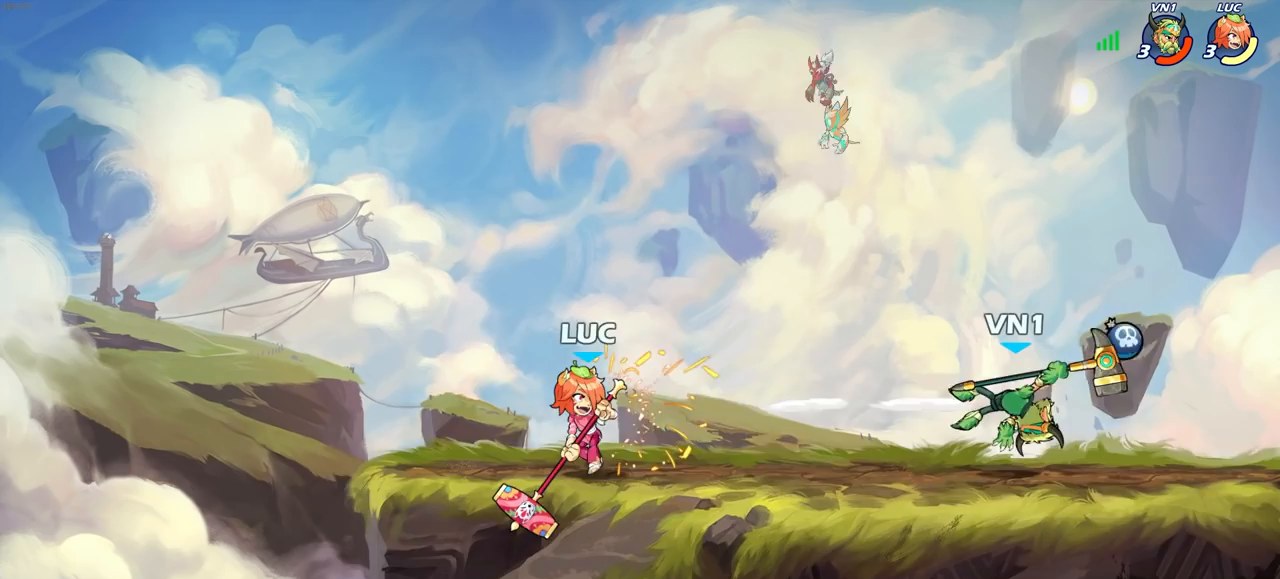
{"buttons": [], "left_stick": "right", "right_stick": "center", "events": [[83, "left_stick", "right"]]}
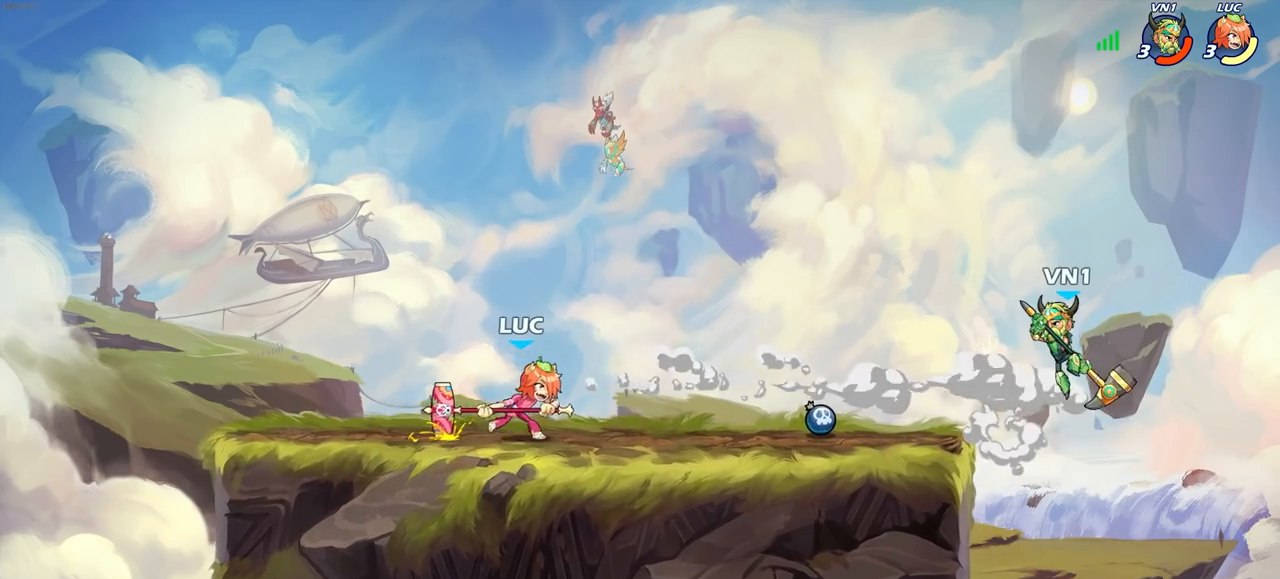
{"buttons": [], "left_stick": "center", "right_stick": "center", "events": [[83, "left_stick", "up-right"], [200, "R1", "down"], [200, "R2", "down"], [267, "CIRCLE", "down"], [283, "left_stick", "center"], [317, "R1", "up"], [367, "R2", "up"], [467, "CIRCLE", "up"]]}